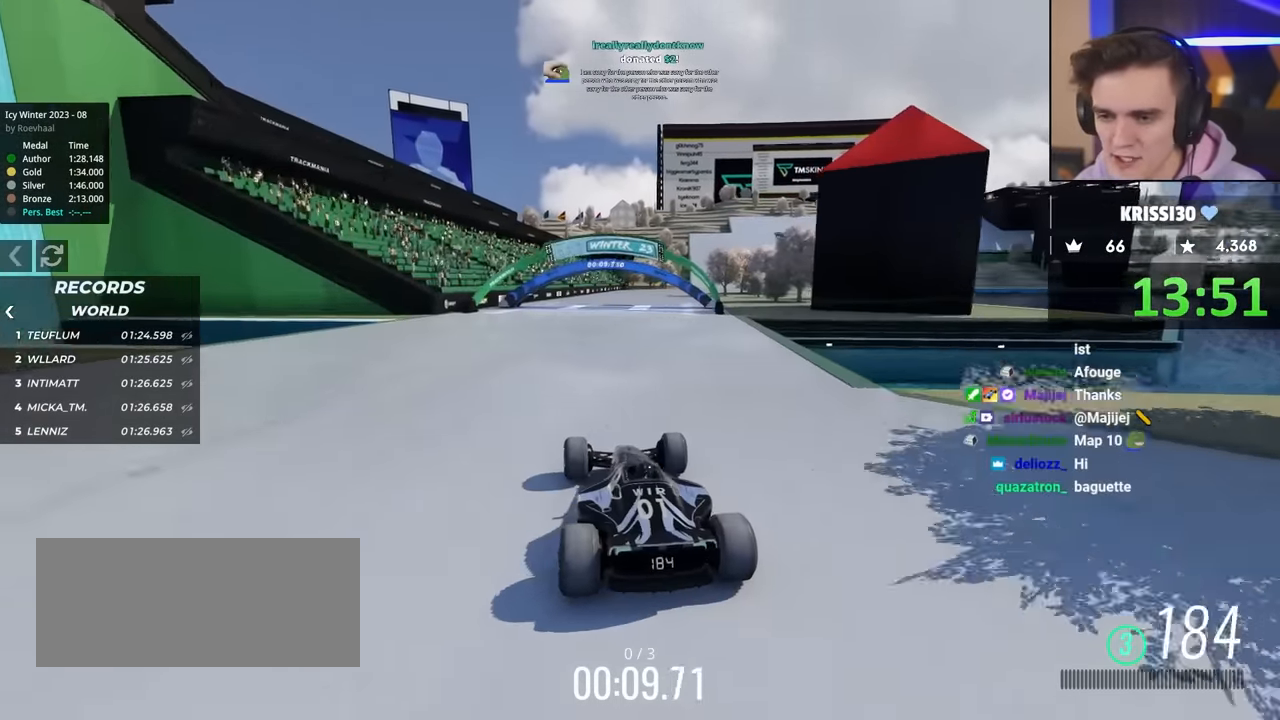
Gameplay with keyboard; each line is a JSON object with the keys held at the frame after it. "events" lists presses ("down") and releases ("up") of "brake", "down", "left", "right" and "up" between this image and that frame as [ms after this image, input, new state], when the widget could be followed in between. No other keys are recorded. Mouse input is not recorded. Key names are as the overlay labels them; some are game actions (e.g. jump) rather than physical keys.
{"keys": ["right", "up"], "events": [[33, "right", "down"]]}
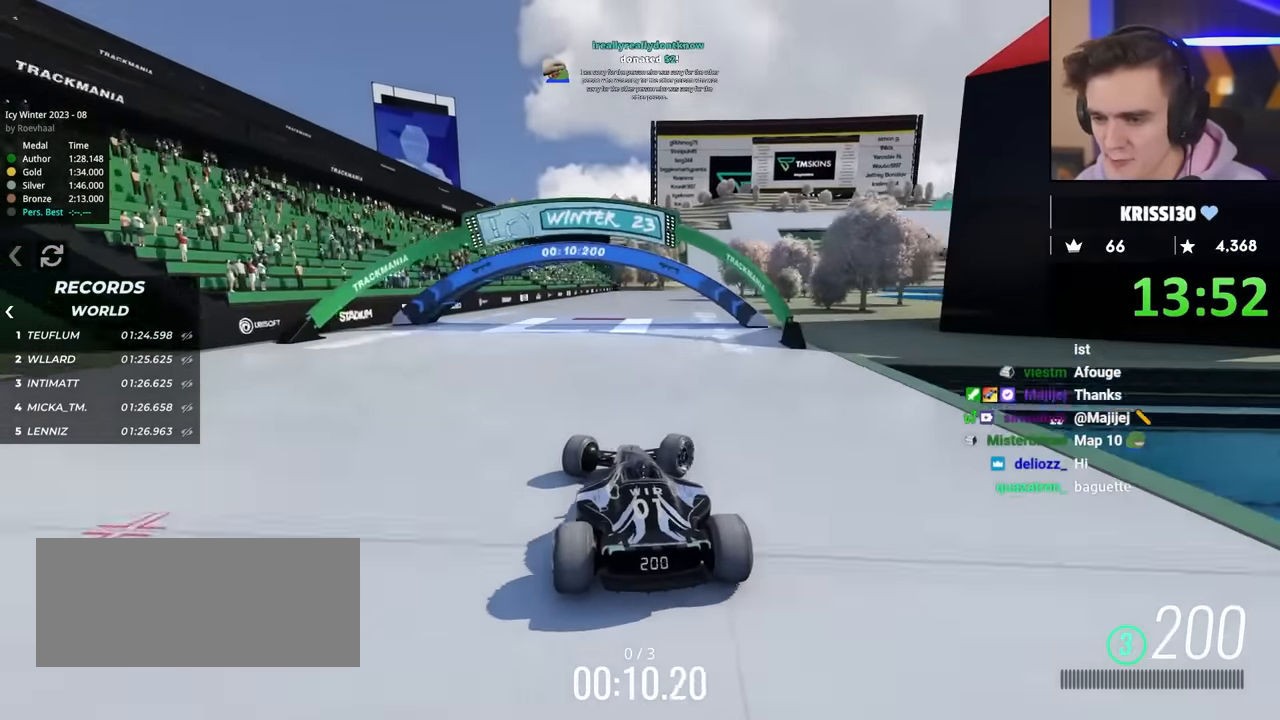
{"keys": ["left", "up"], "events": [[67, "right", "up"], [217, "left", "down"]]}
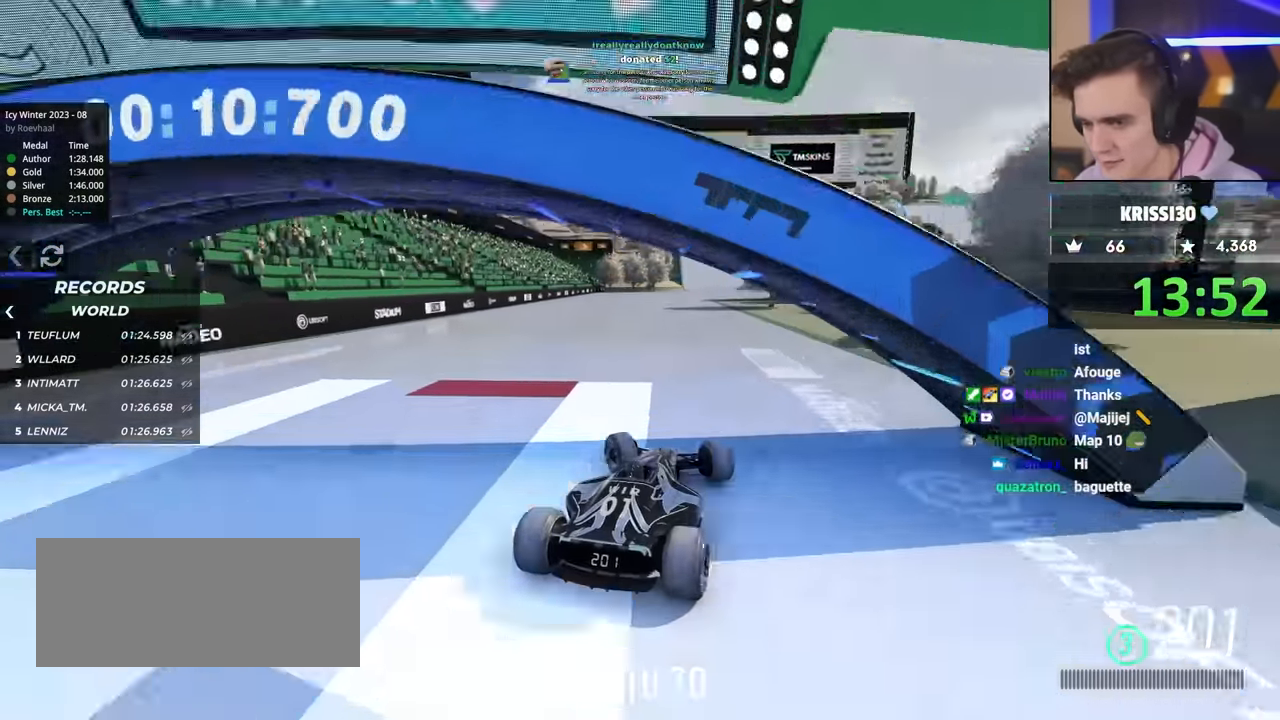
{"keys": ["up"], "events": [[33, "left", "up"]]}
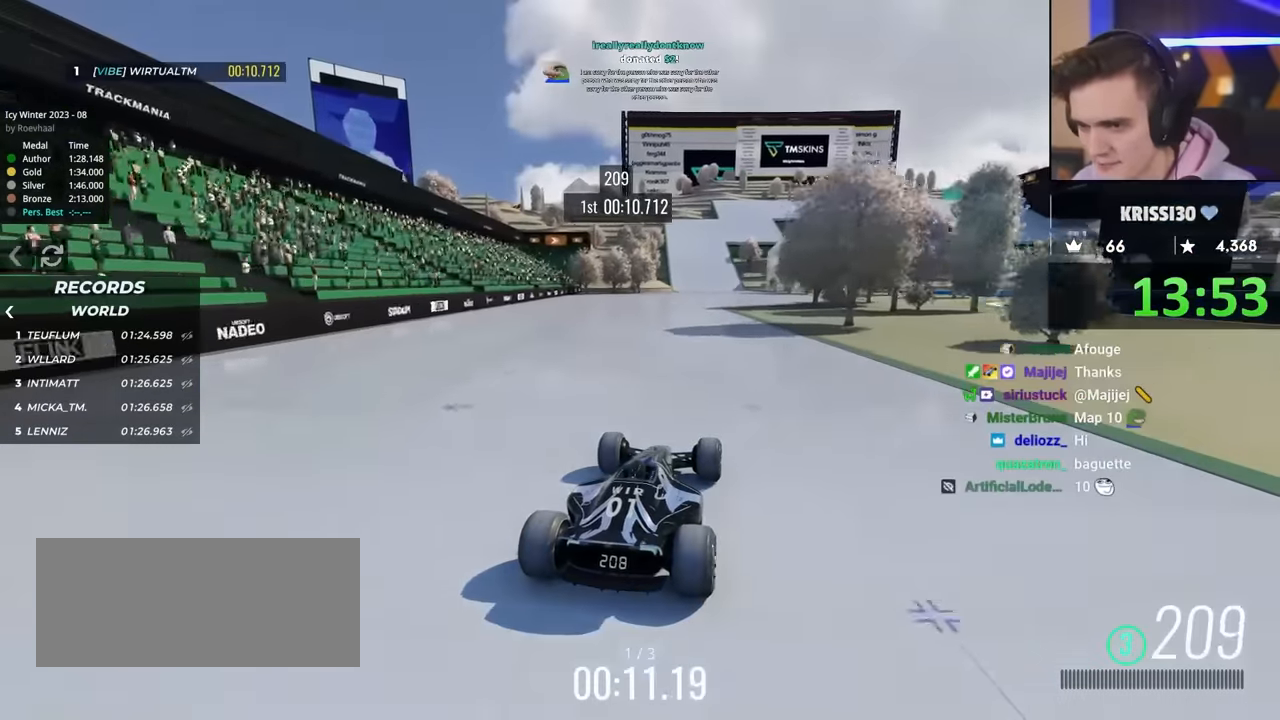
{"keys": ["up"], "events": []}
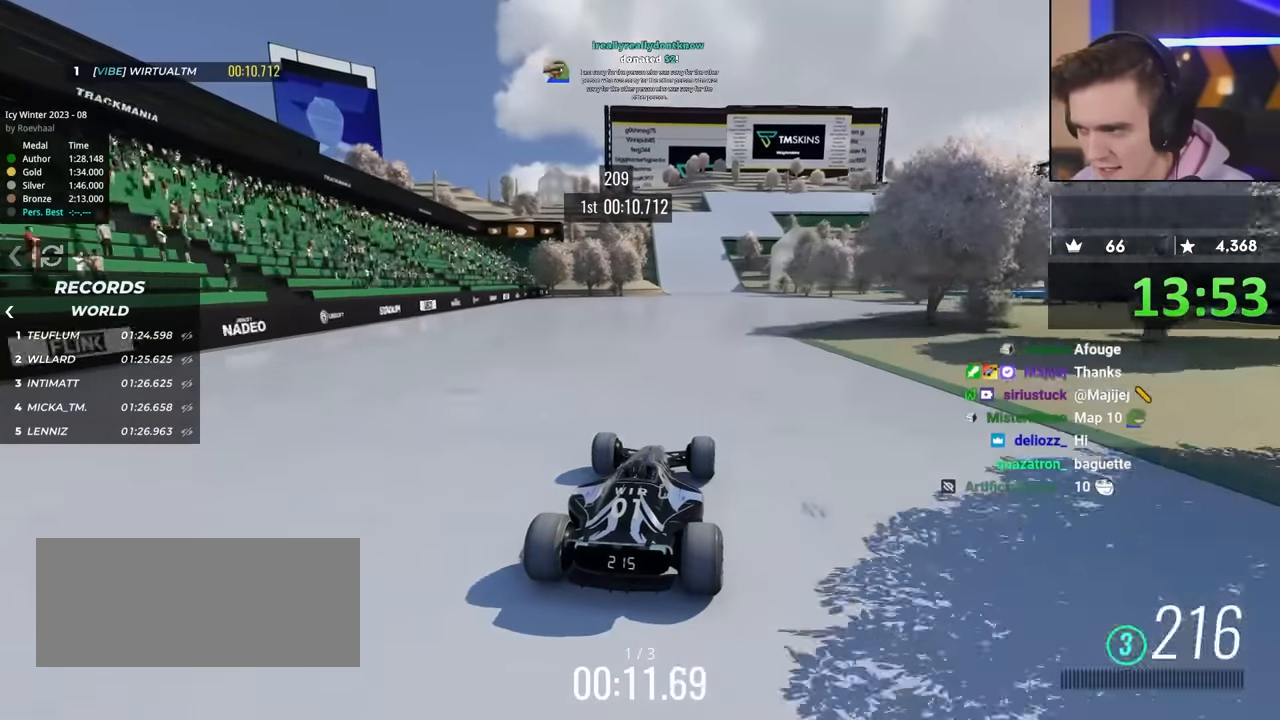
{"keys": ["up"], "events": [[17, "right", "down"], [117, "right", "up"]]}
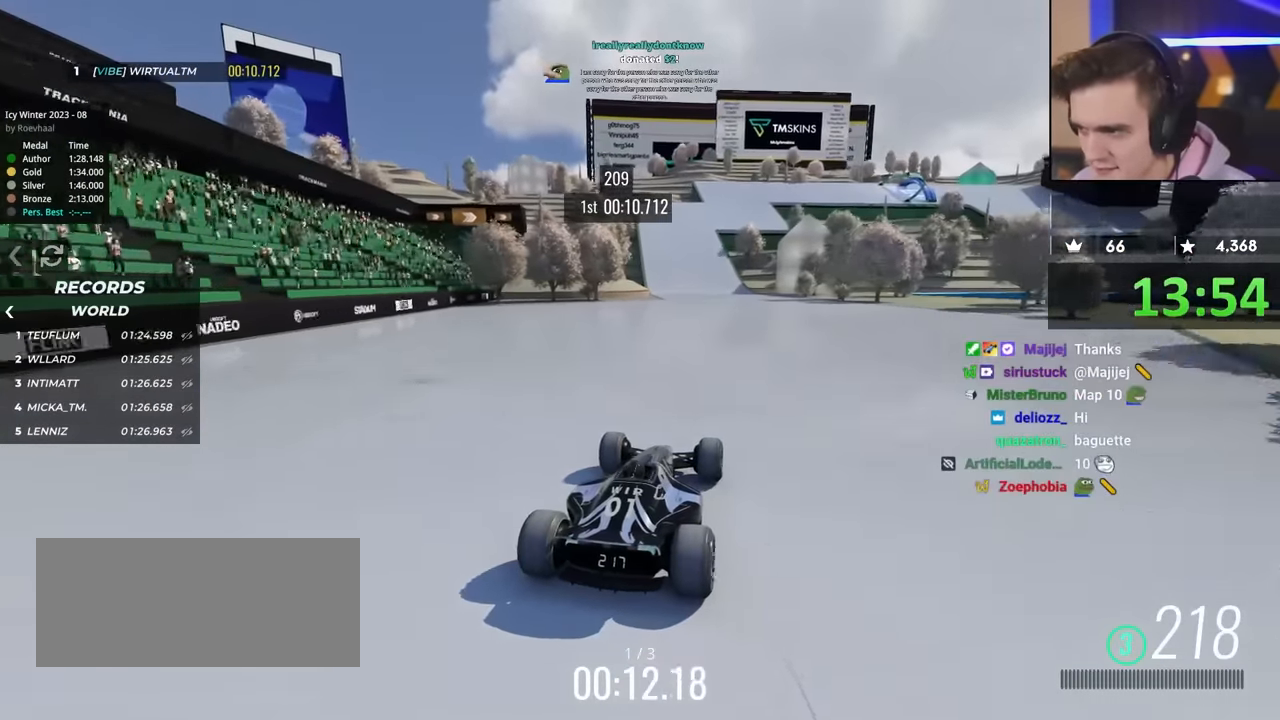
{"keys": ["up"], "events": [[184, "left", "down"], [267, "left", "up"]]}
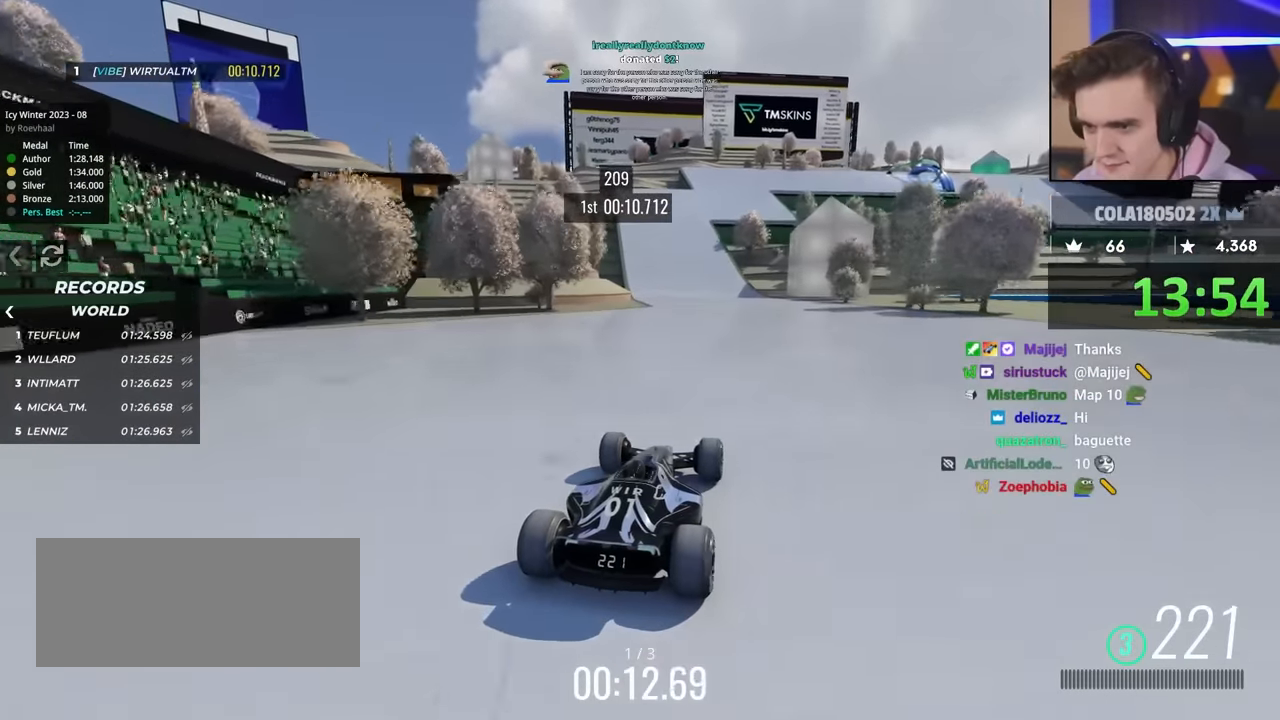
{"keys": ["left", "up"], "events": [[484, "left", "down"]]}
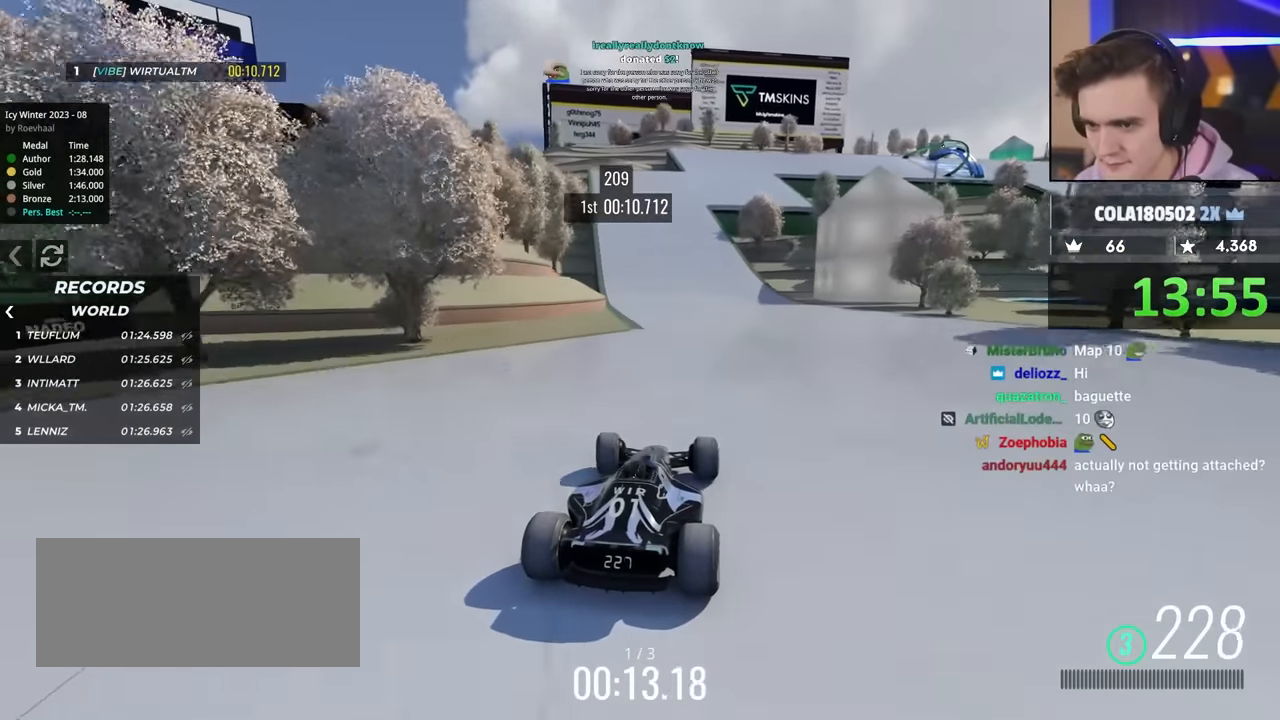
{"keys": ["up"], "events": [[167, "left", "up"], [350, "right", "down"], [450, "right", "up"]]}
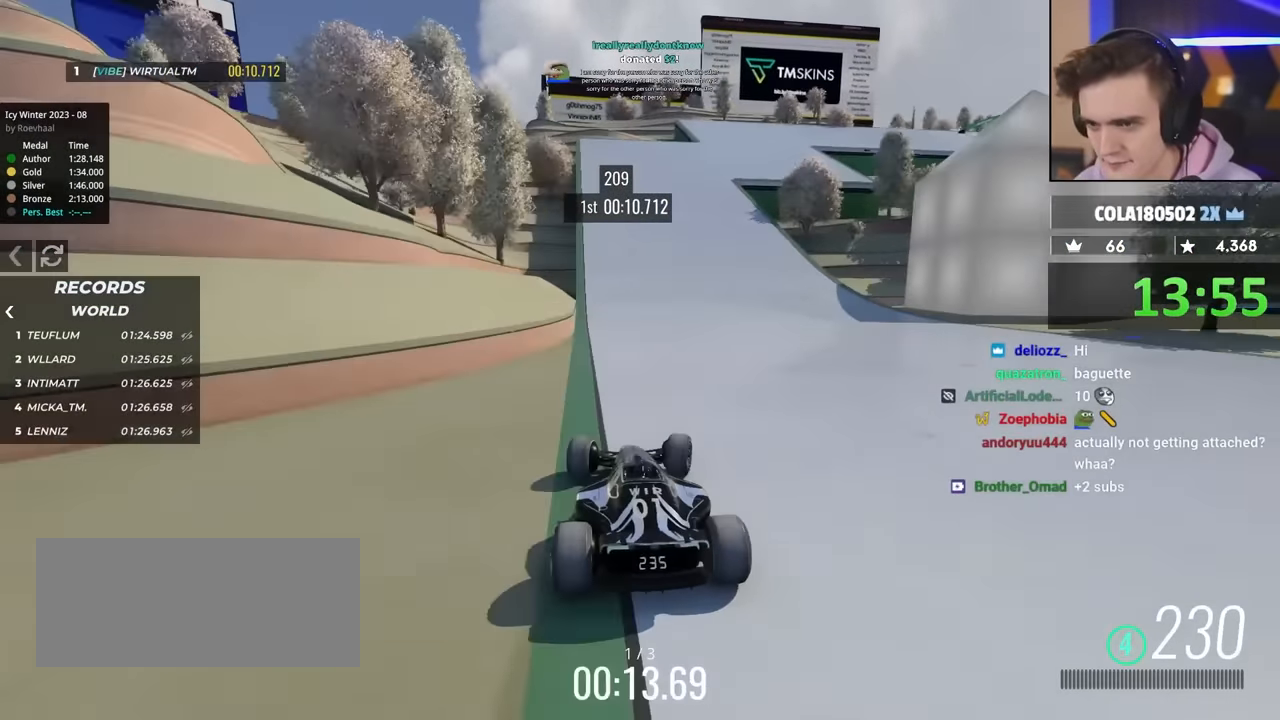
{"keys": ["right", "up"], "events": [[217, "right", "down"], [417, "right", "up"], [467, "right", "down"]]}
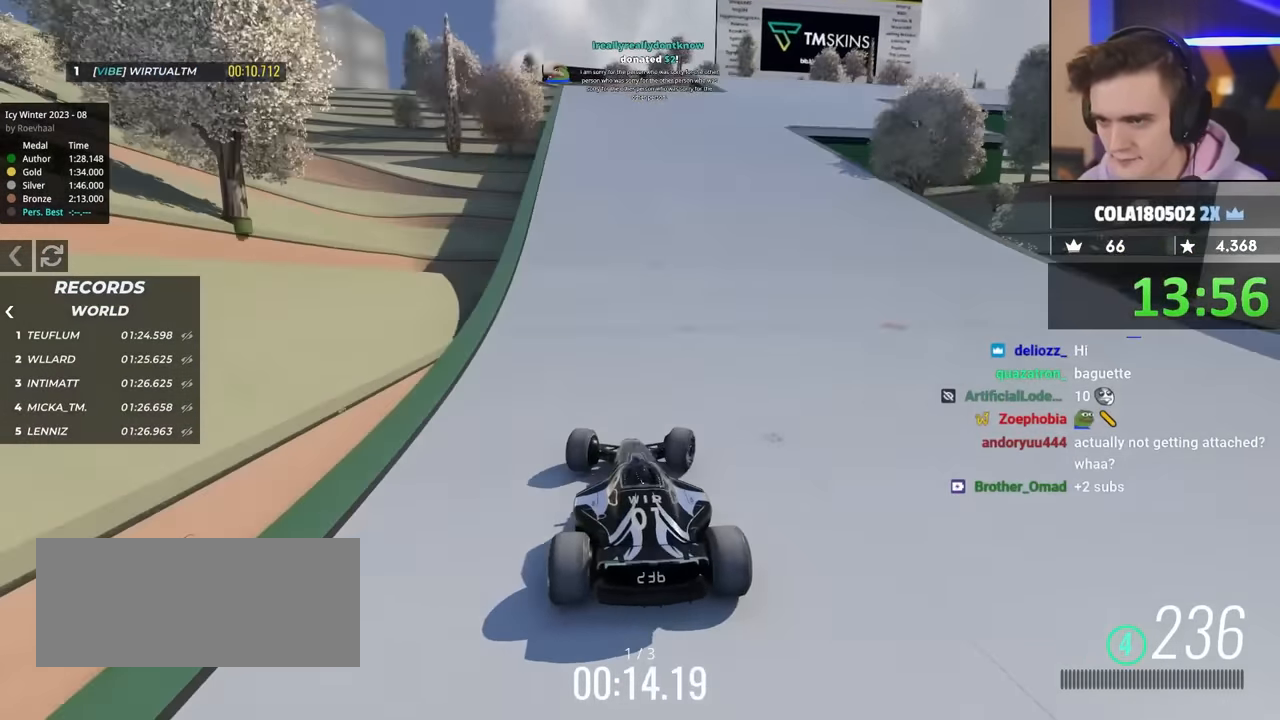
{"keys": ["up"], "events": [[467, "right", "up"]]}
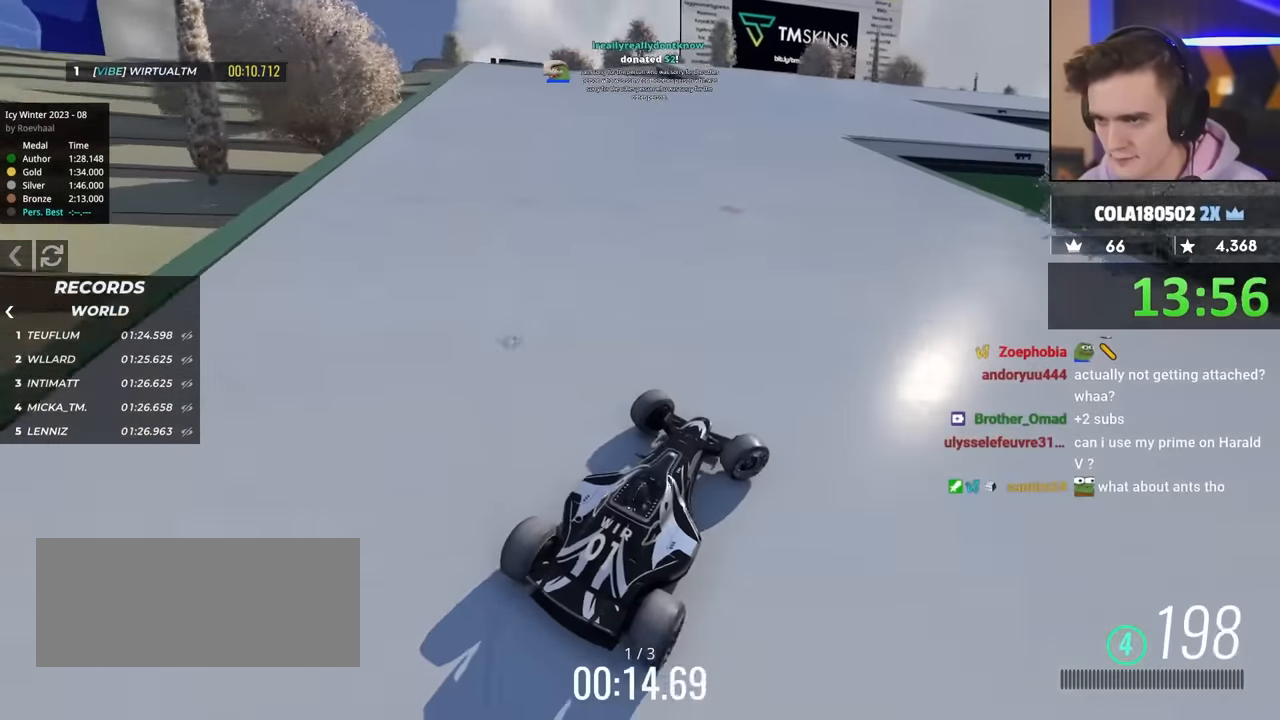
{"keys": ["left", "up"], "events": [[17, "left", "down"]]}
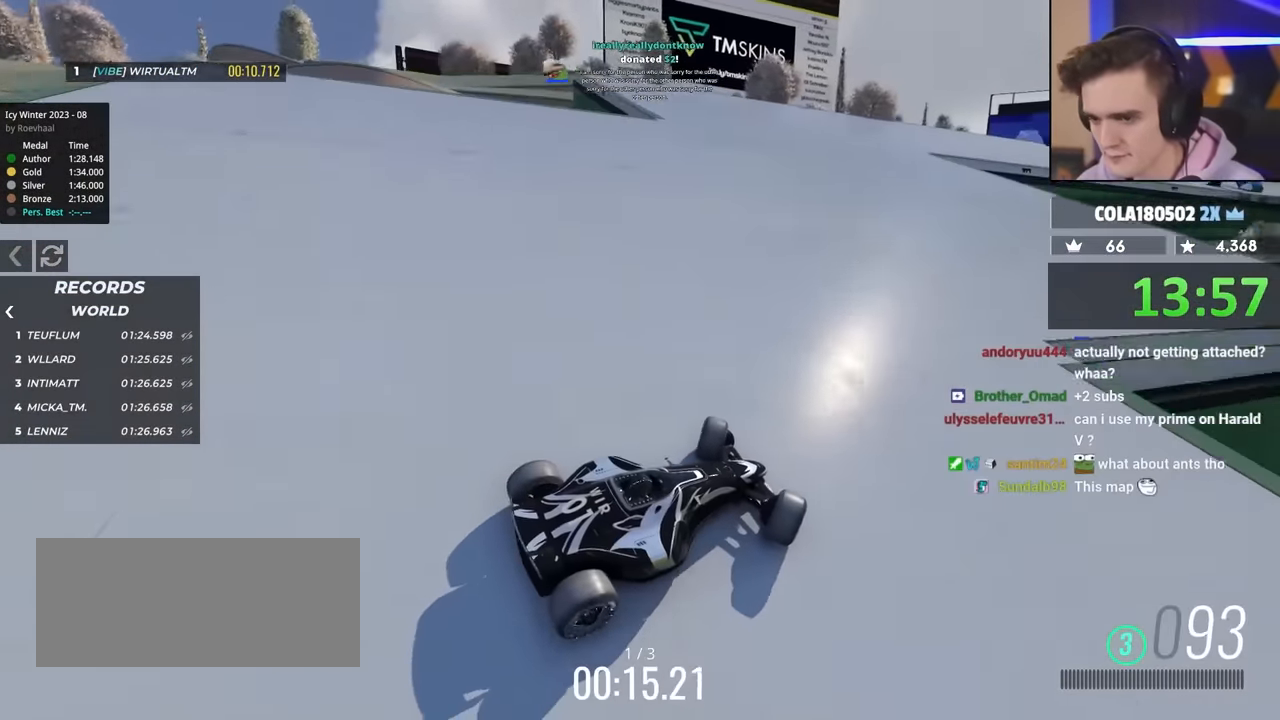
{"keys": ["left", "up"], "events": []}
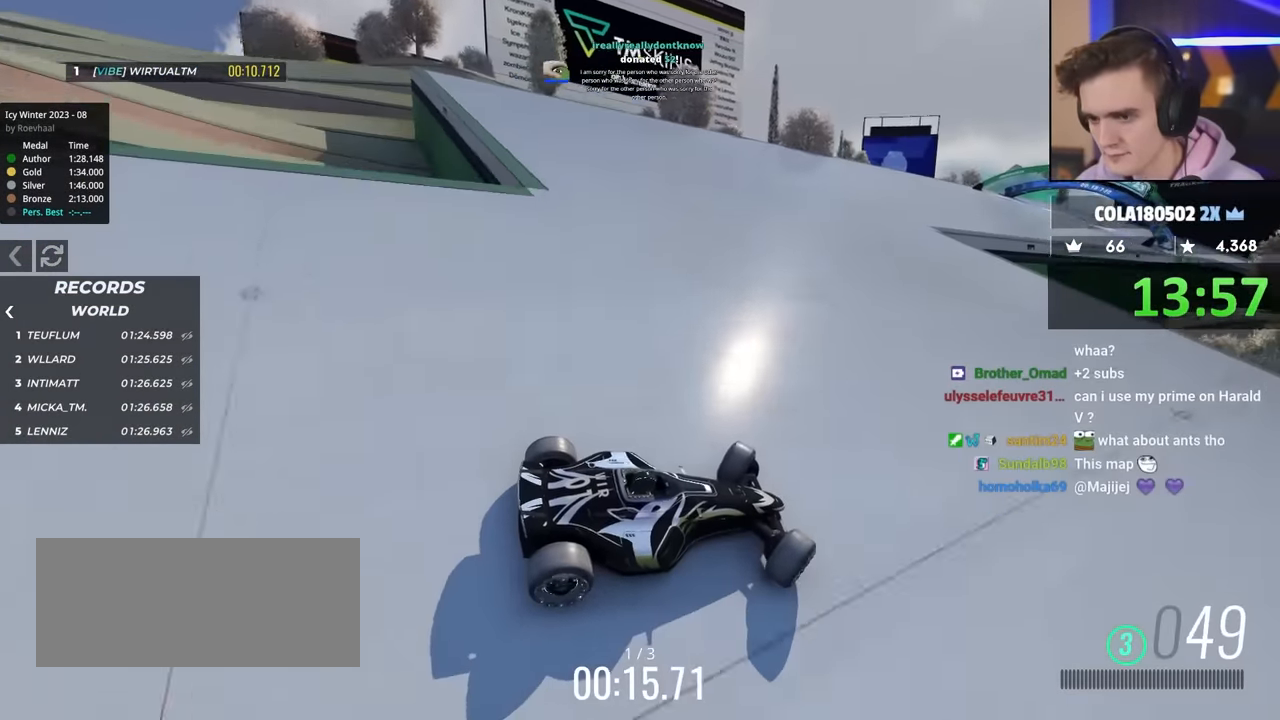
{"keys": ["left", "up"], "events": []}
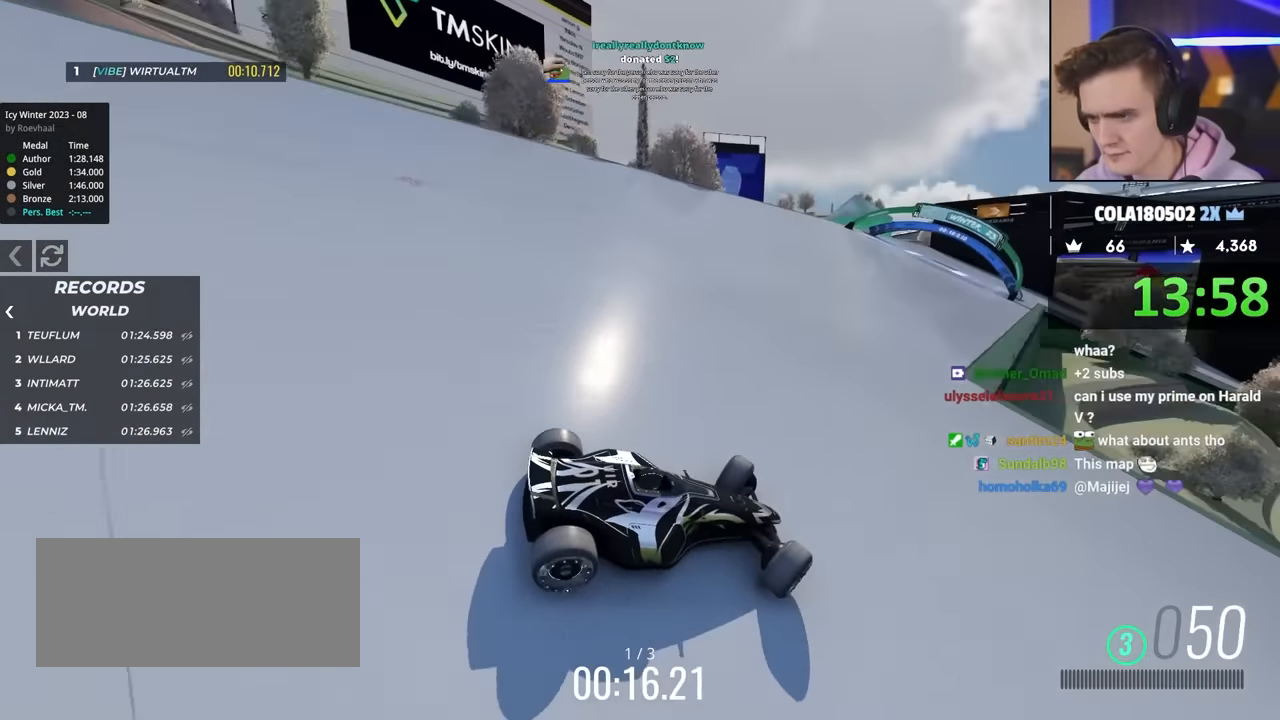
{"keys": ["left", "up"], "events": []}
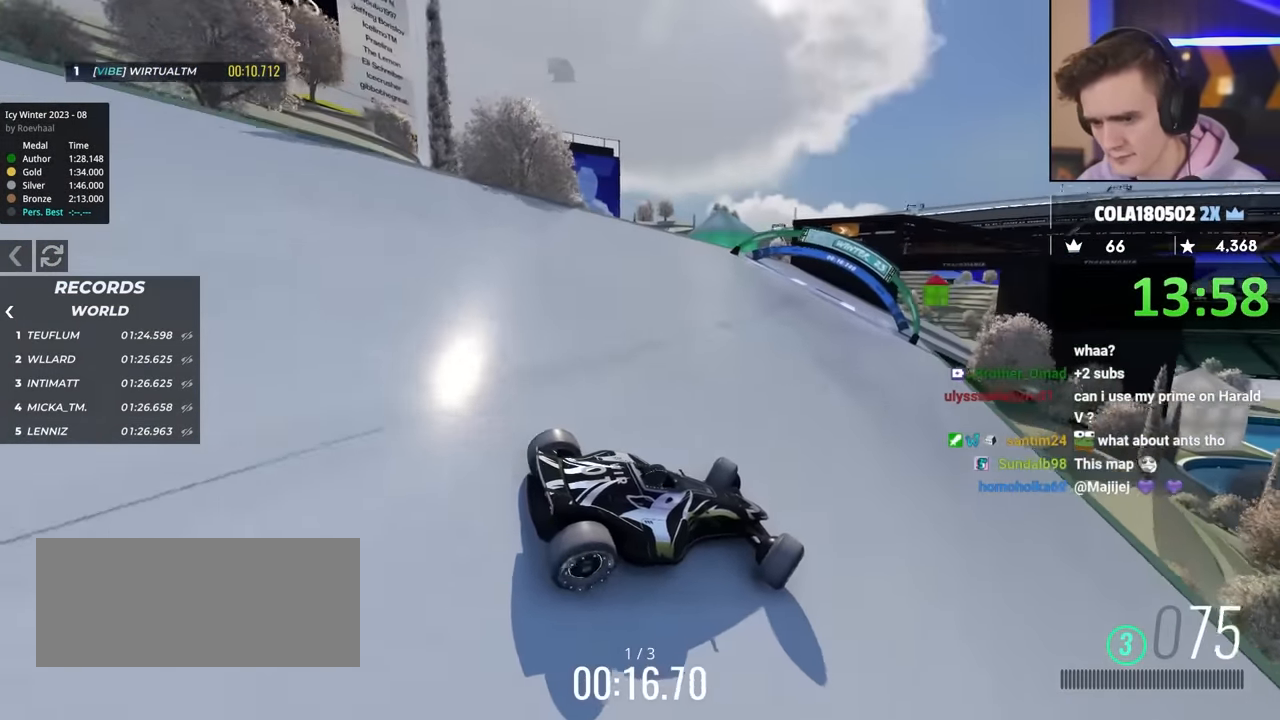
{"keys": ["left", "up"], "events": []}
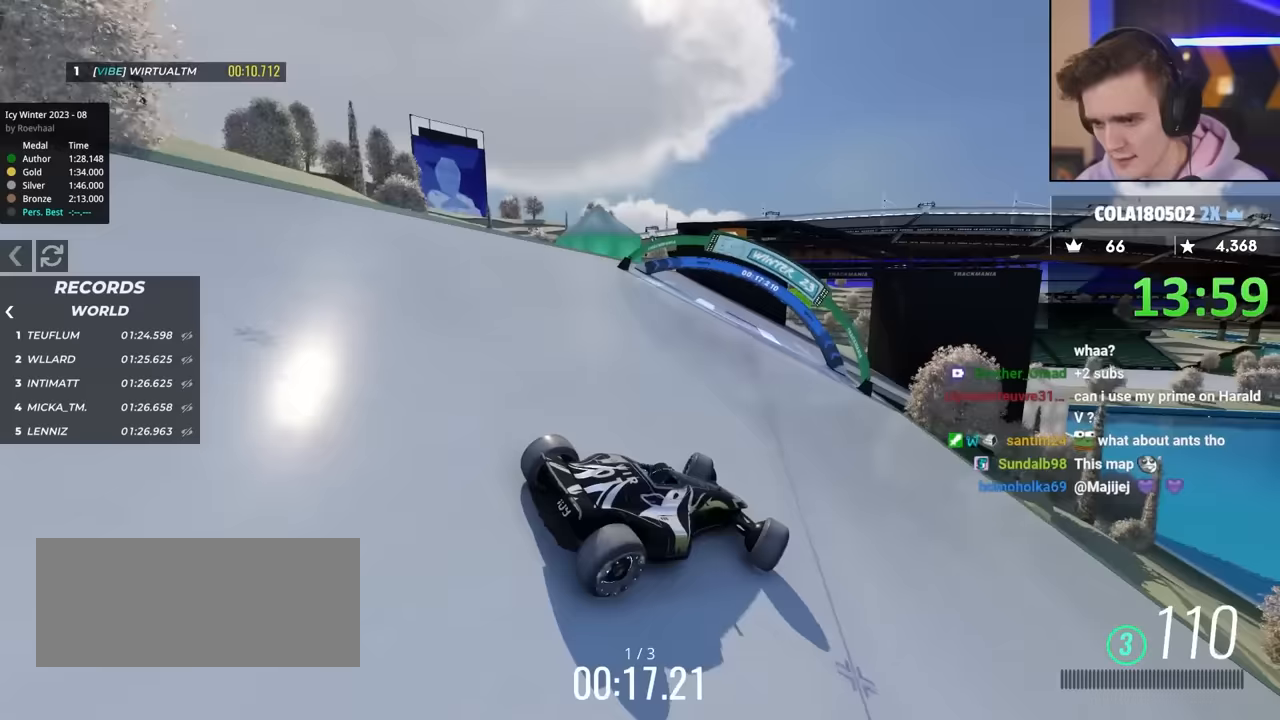
{"keys": ["up"], "events": [[417, "left", "up"]]}
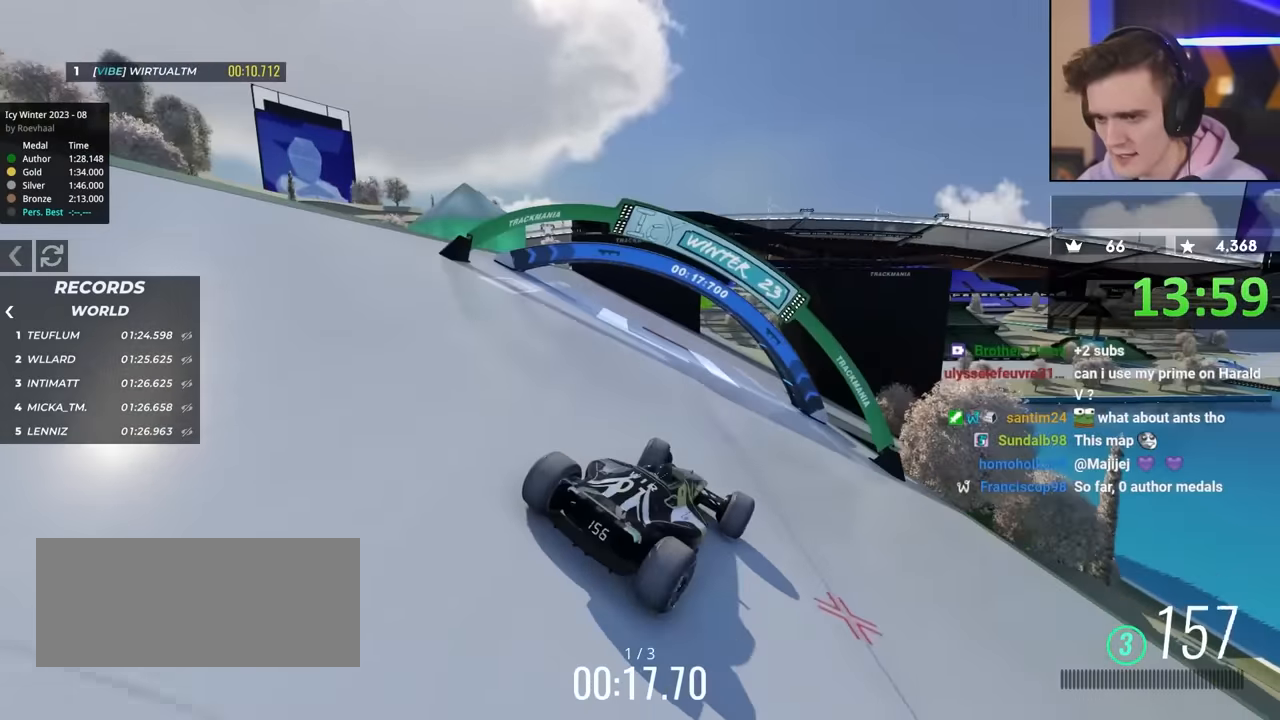
{"keys": ["left", "up"], "events": [[483, "left", "down"]]}
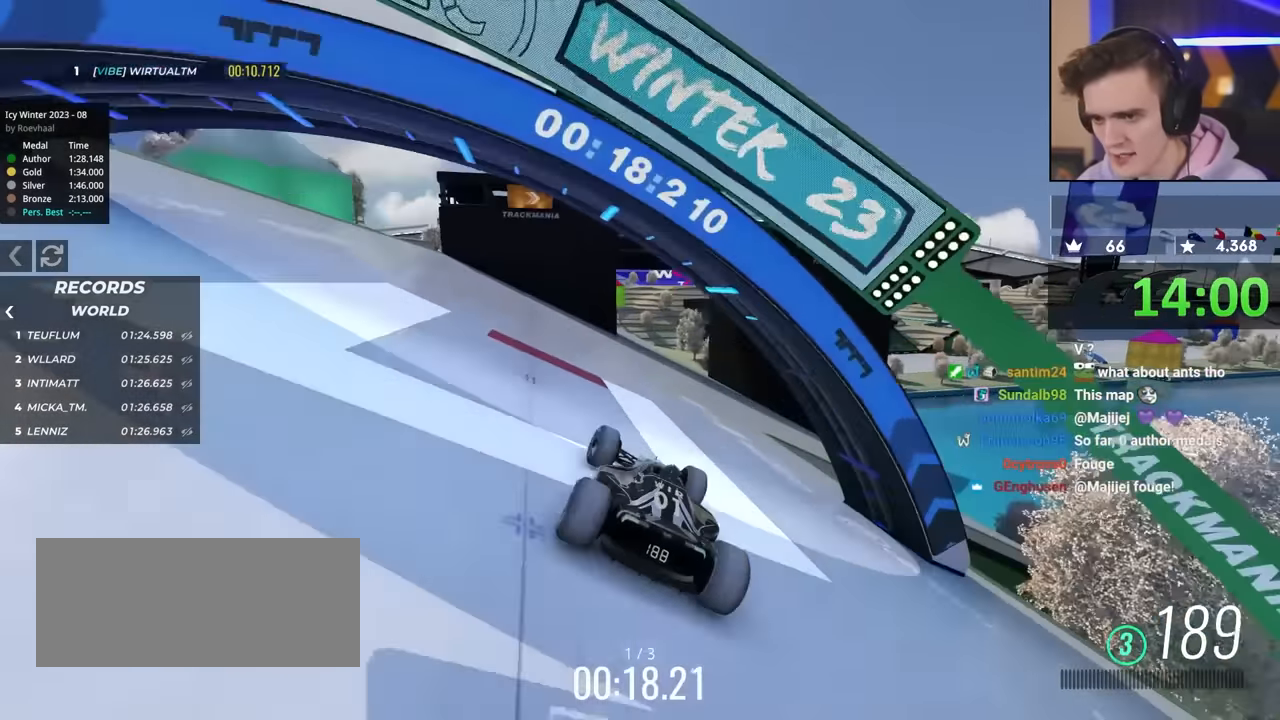
{"keys": ["up"], "events": [[217, "left", "up"], [300, "right", "down"], [450, "right", "up"]]}
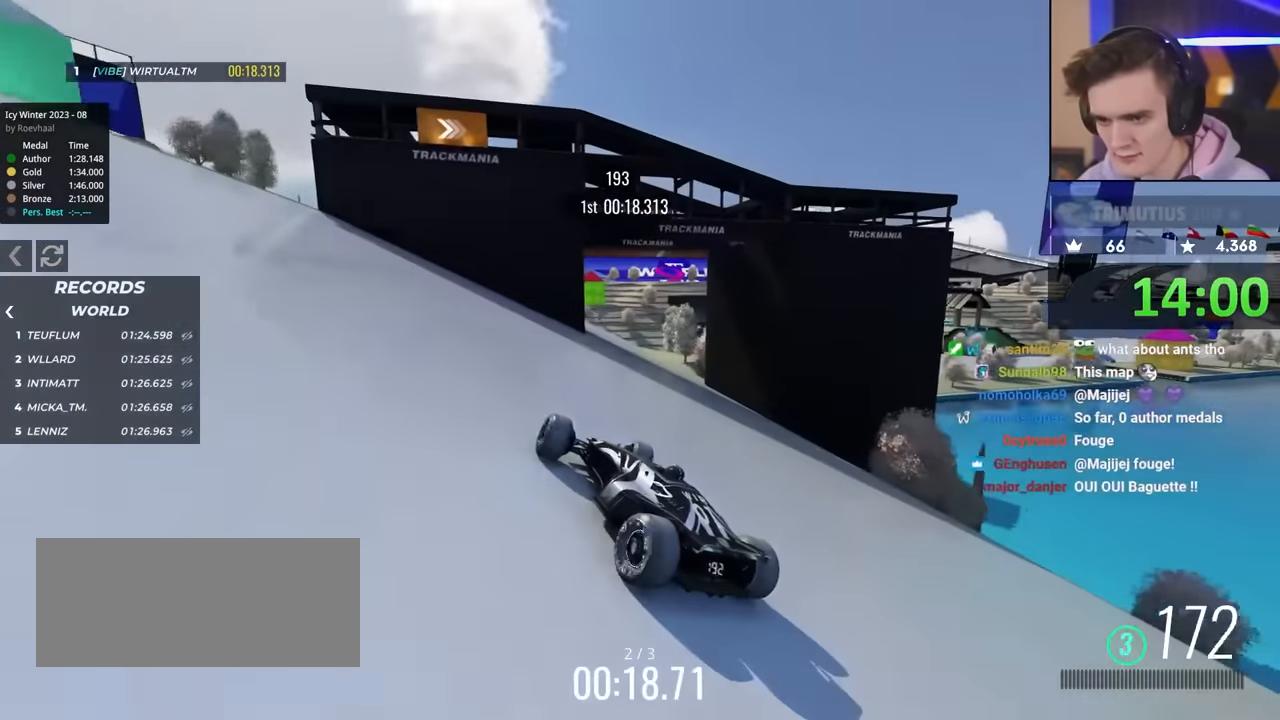
{"keys": ["right", "up"], "events": [[450, "right", "down"]]}
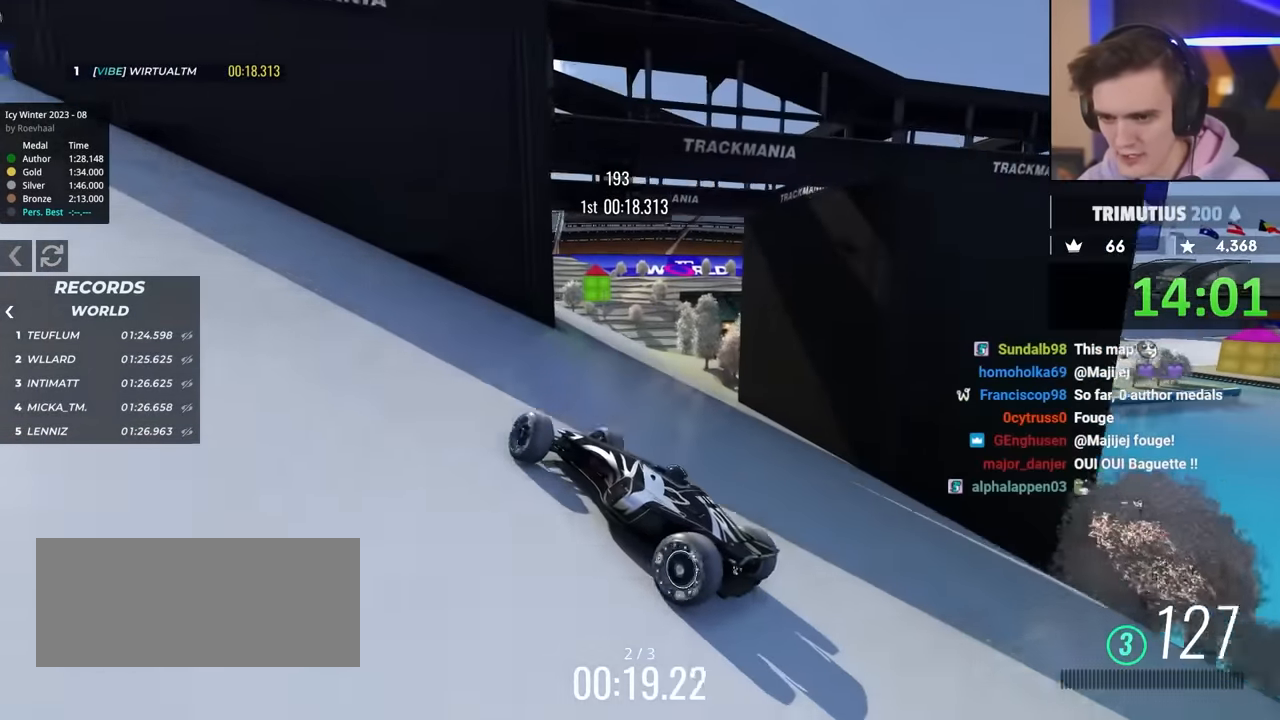
{"keys": ["up"], "events": [[50, "right", "up"], [200, "right", "down"], [250, "up", "up"], [333, "up", "down"], [433, "right", "up"]]}
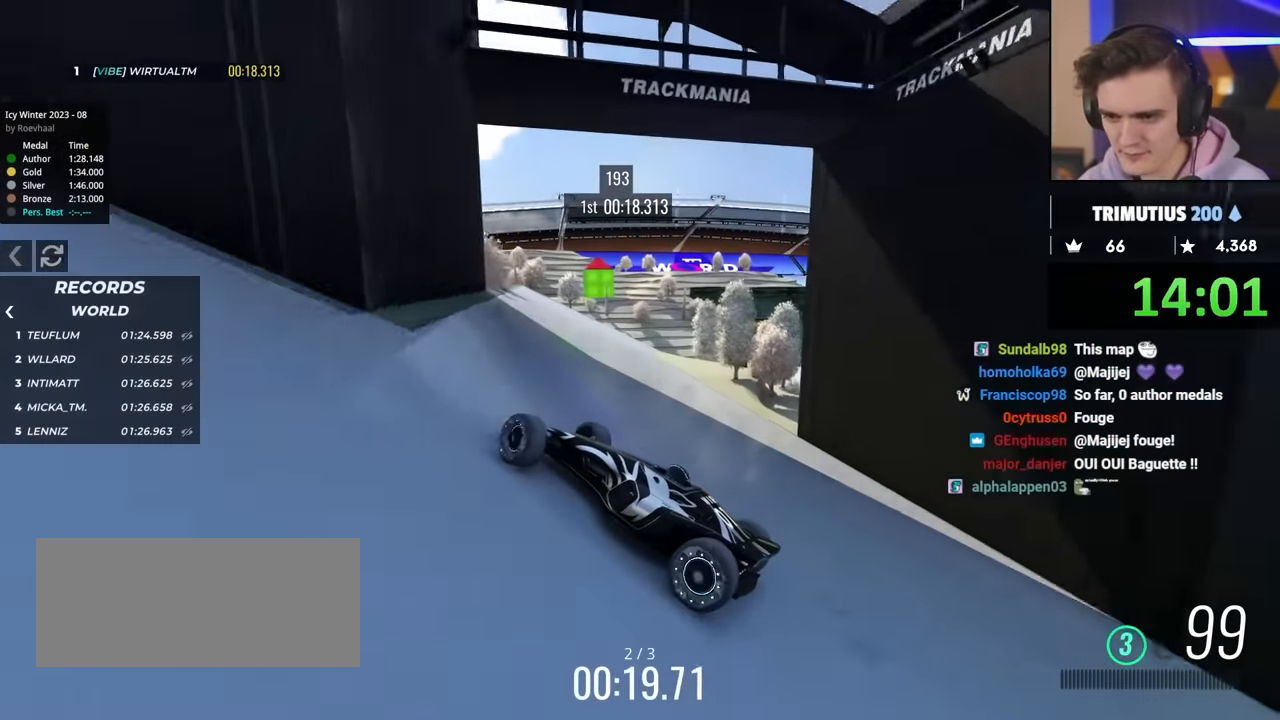
{"keys": ["right", "up"], "events": [[317, "right", "down"], [367, "right", "up"], [500, "right", "down"]]}
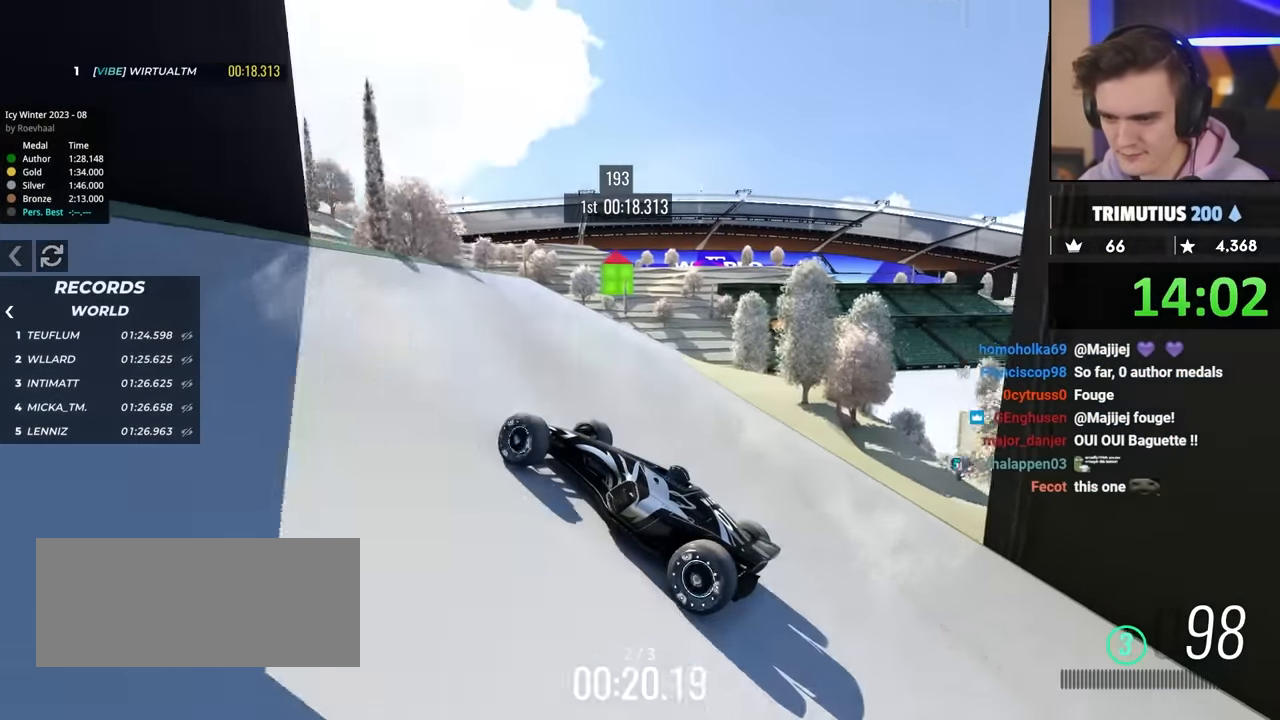
{"keys": ["right"], "events": [[300, "up", "up"]]}
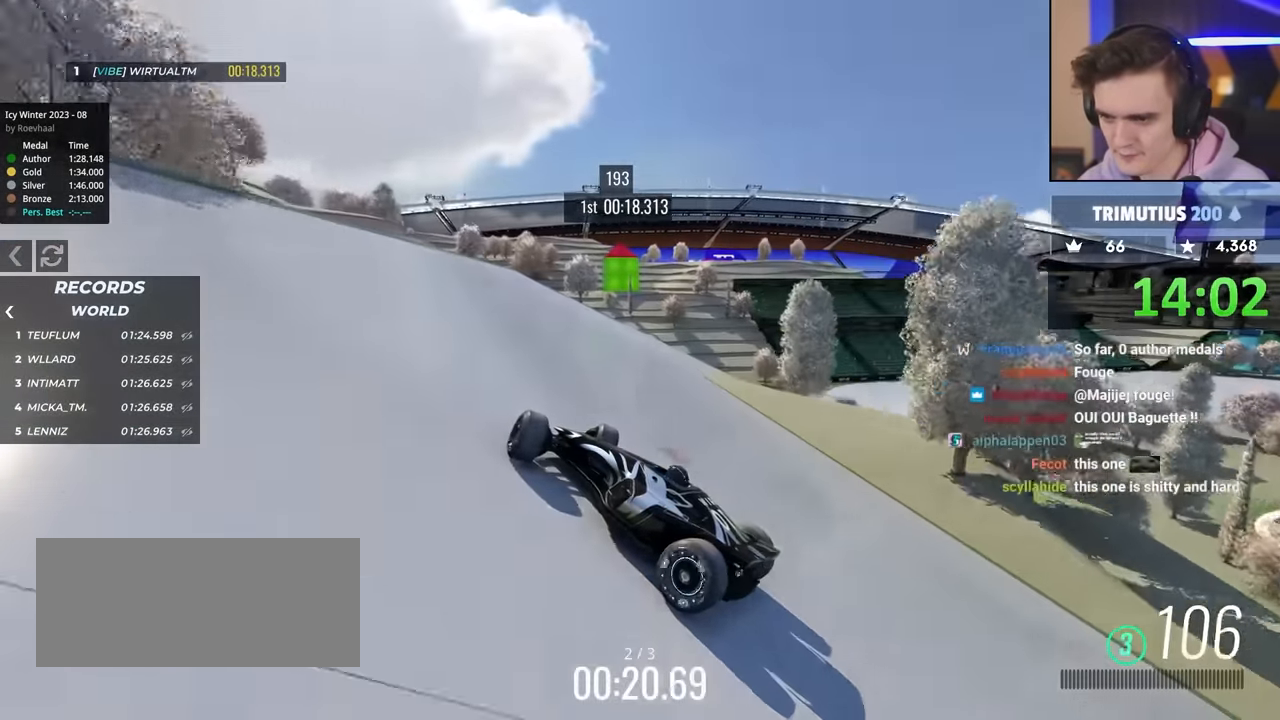
{"keys": ["right"], "events": []}